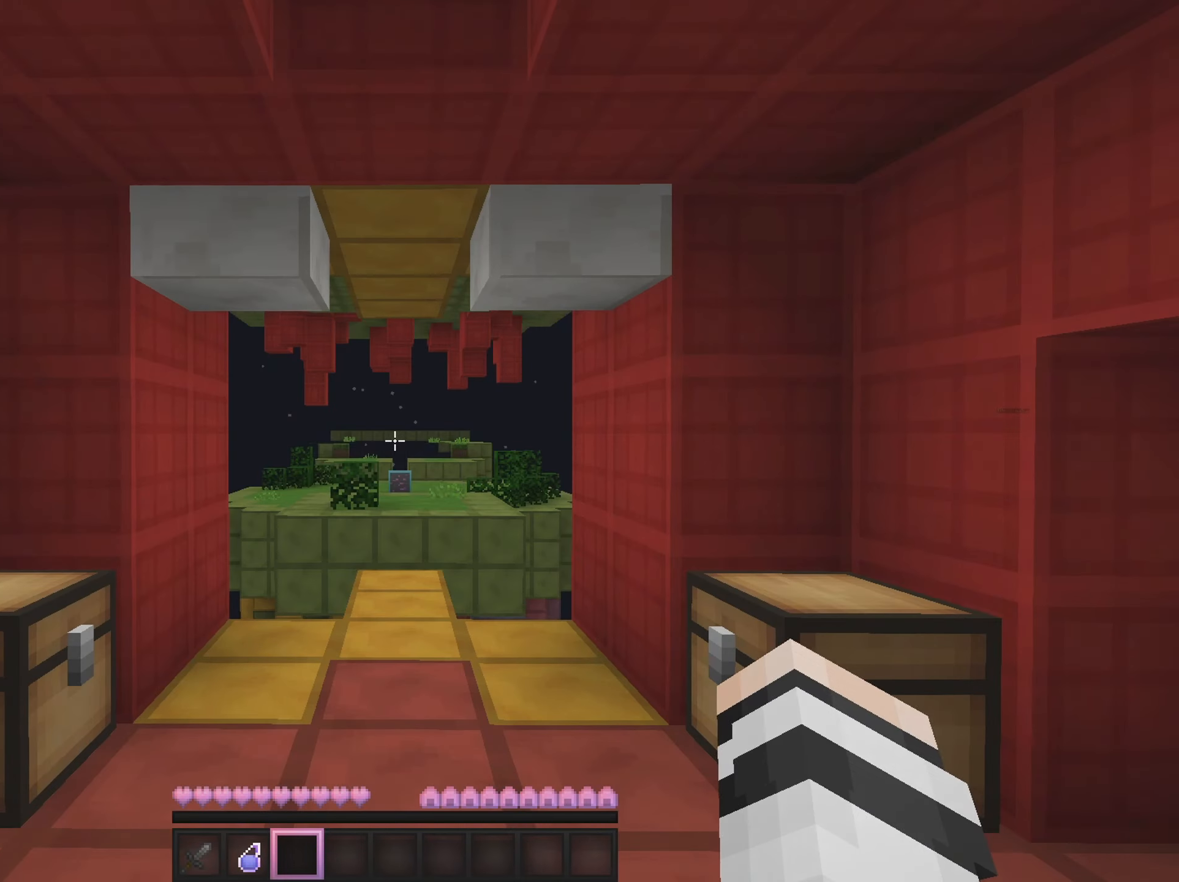
Gameplay with keyboard and mouse; each line is a JSON object with the keys and mouse buttons held at the frame after it. "events" lists presses ("down") and releases ("up") of "a", "d", "s", "w", "mouse_left" and "mouse_right" between this image and that frame as [ms after this image, input, new state], when the widget could be followed in between. "mouse_left", "mouse_right" = the "left", "right" buttons of the "mouse" list. No other keys are recorded. Fast repeated clicks can show as one long hold. Mouse movement is not recorded.
{"keys": [], "mouse": [], "events": []}
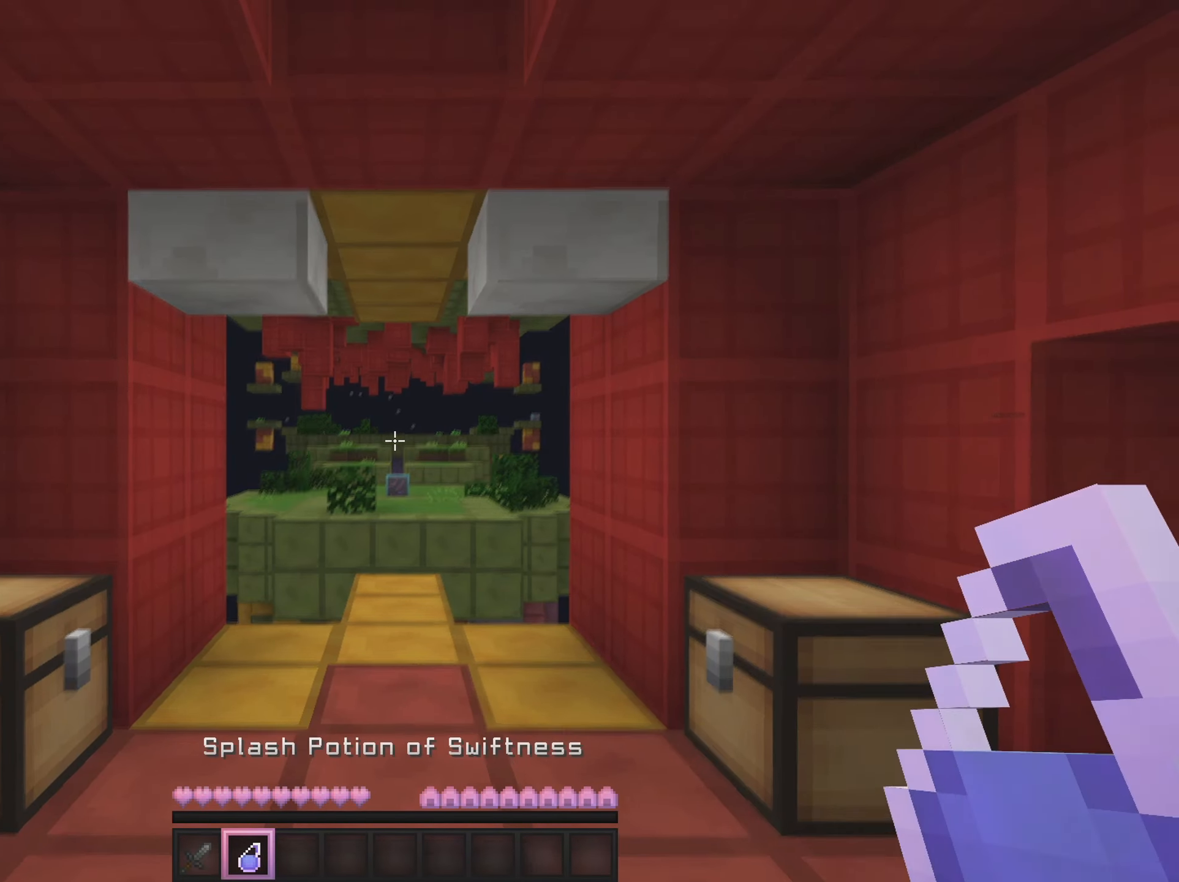
{"keys": [], "mouse": [], "events": []}
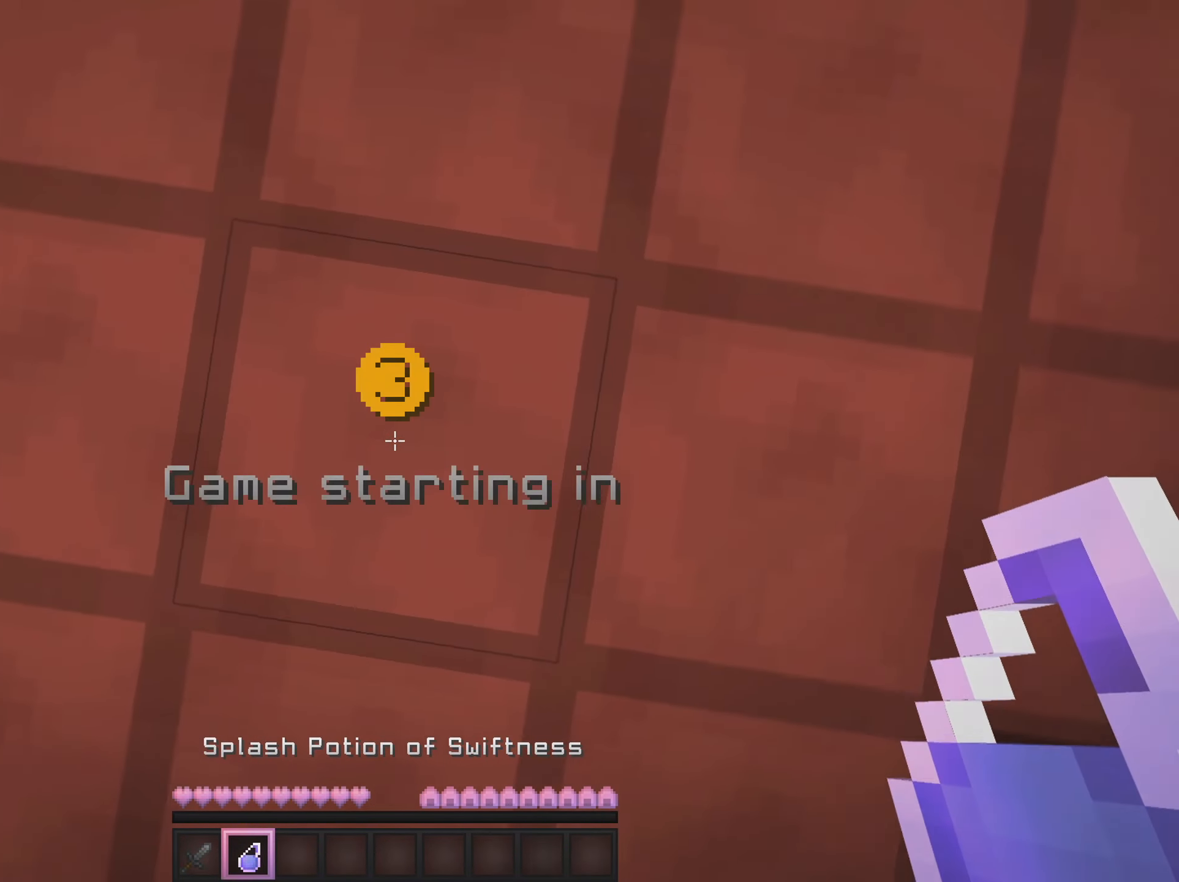
{"keys": [], "mouse": [], "events": []}
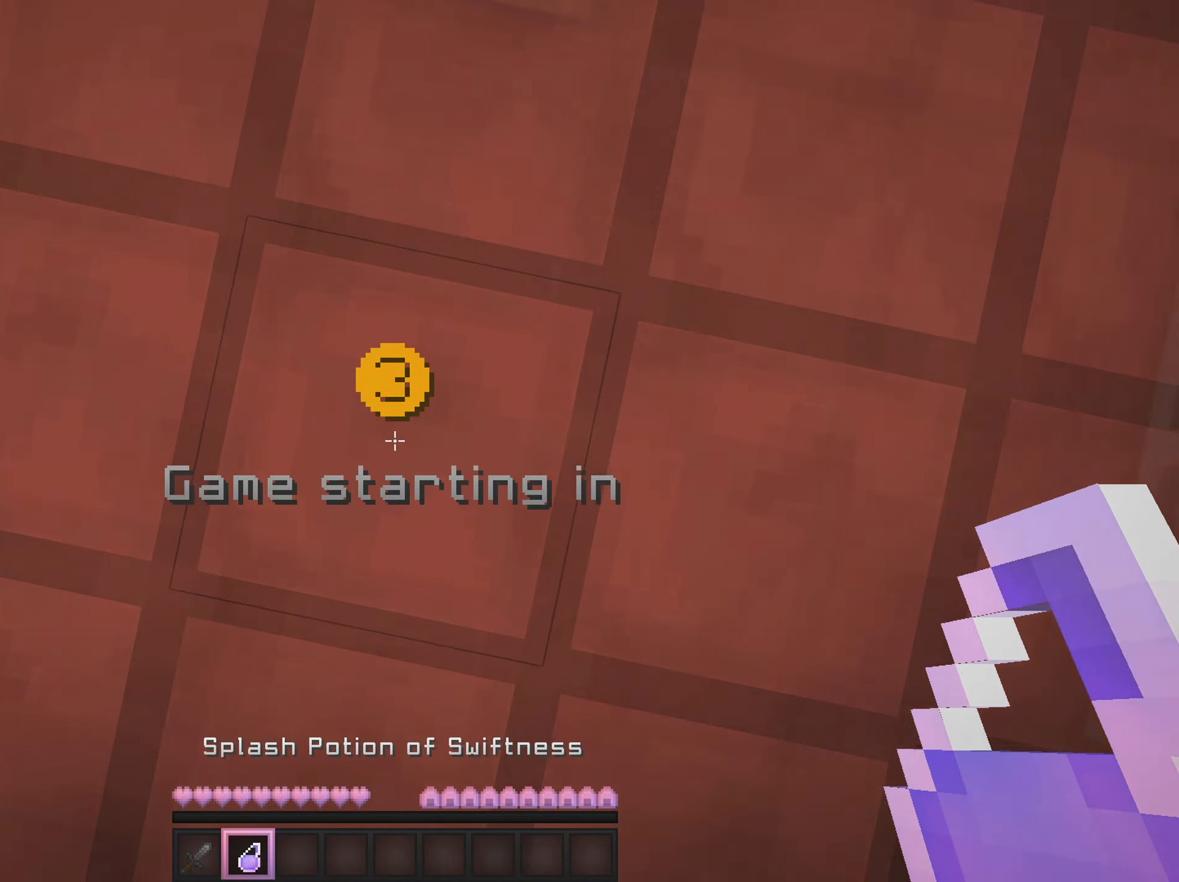
{"keys": [], "mouse": ["right"], "events": [[301, "mouse_right", "down"]]}
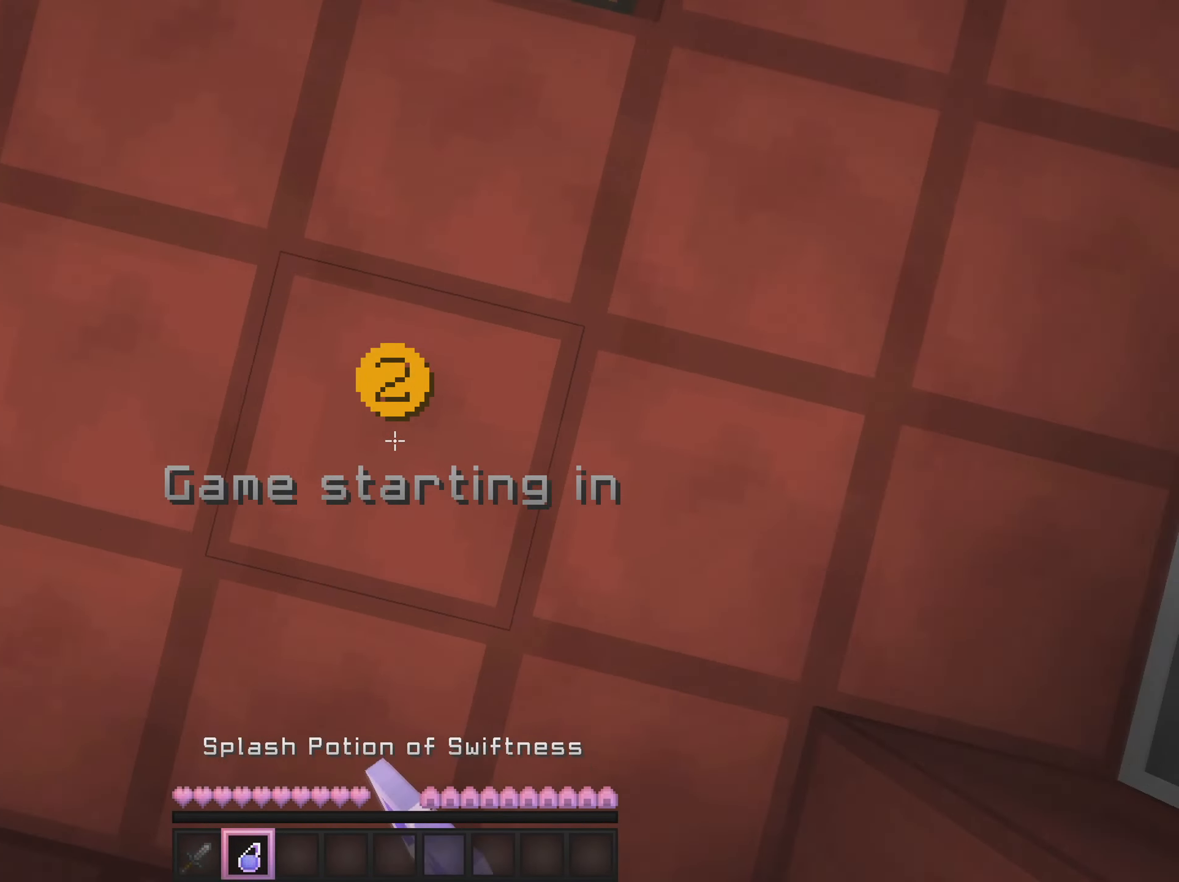
{"keys": [], "mouse": ["right"], "events": [[17, "mouse_right", "up"], [150, "mouse_right", "down"], [267, "mouse_right", "up"], [417, "mouse_right", "down"]]}
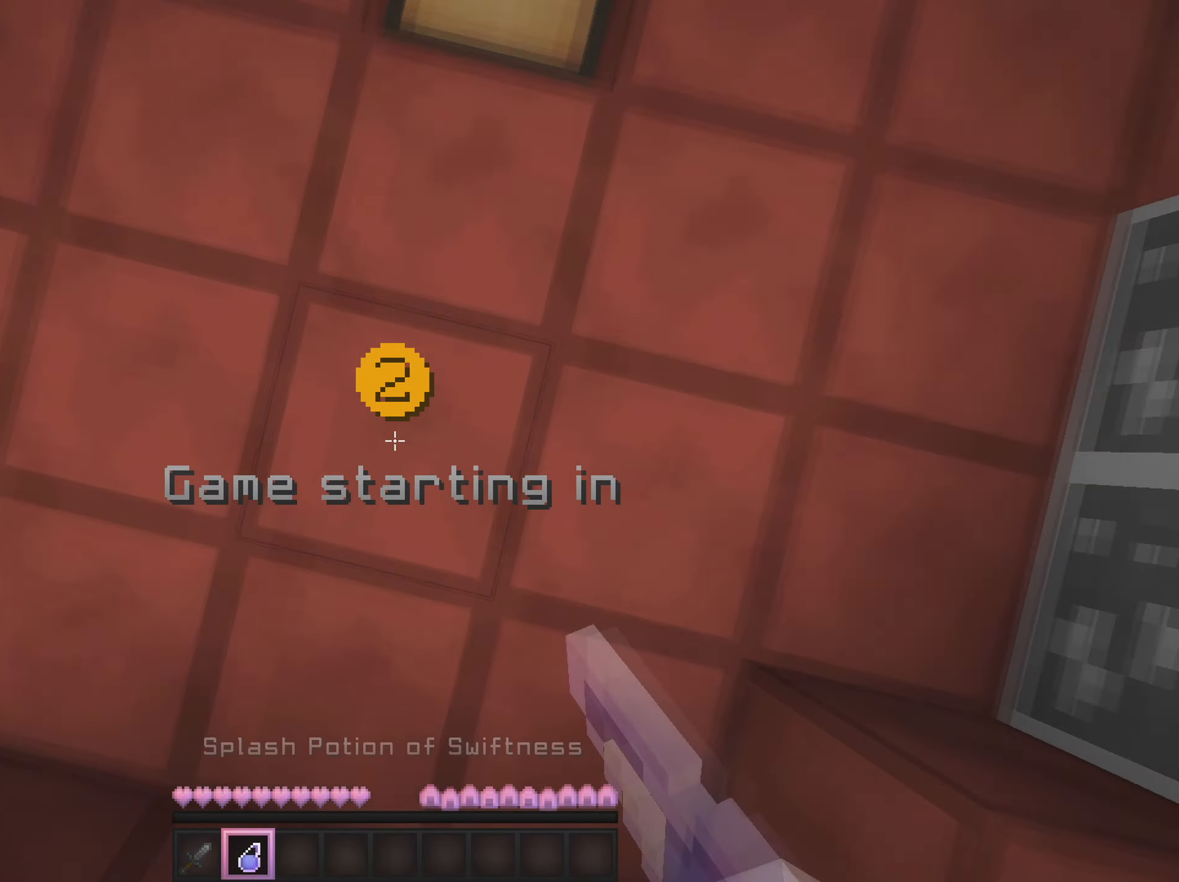
{"keys": [], "mouse": ["right"], "events": [[84, "mouse_right", "up"], [167, "mouse_right", "down"], [317, "mouse_right", "up"], [434, "mouse_right", "down"]]}
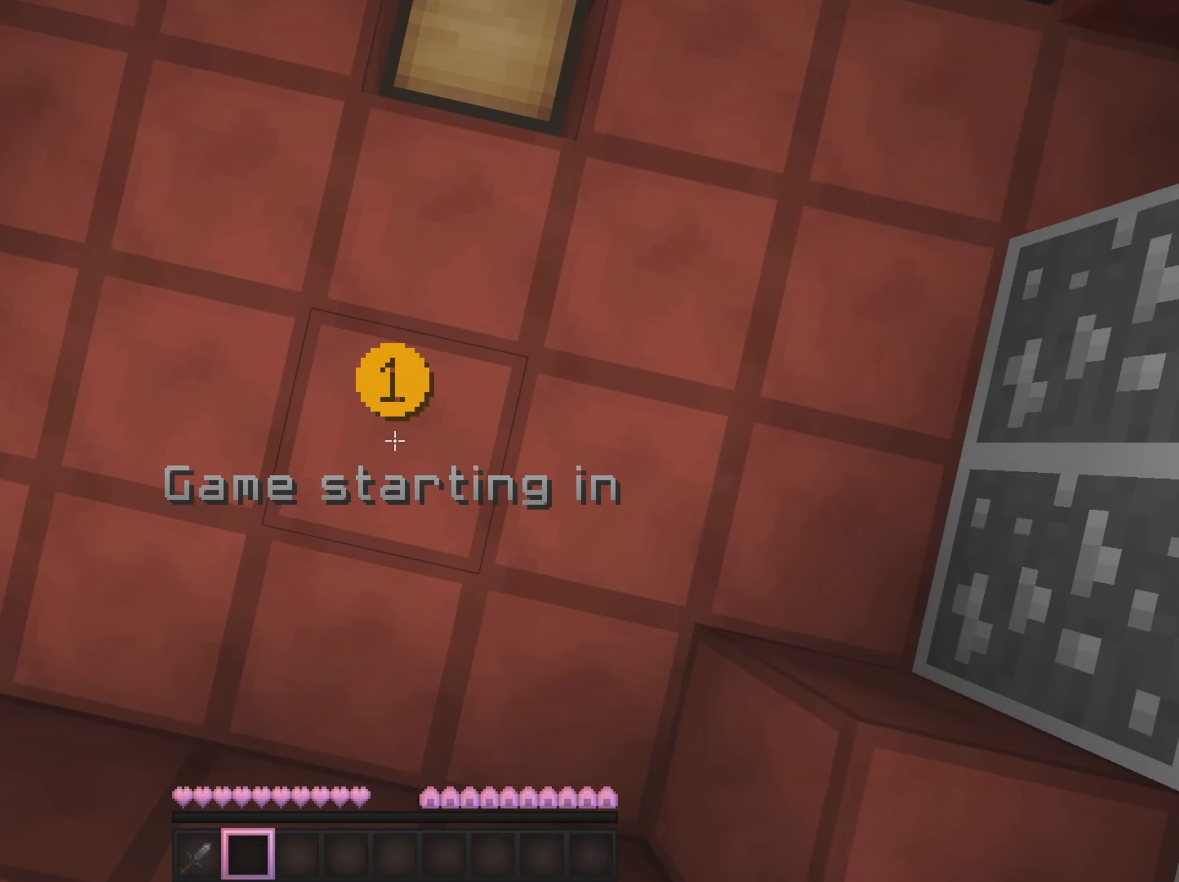
{"keys": [], "mouse": [], "events": [[67, "mouse_right", "up"], [133, "mouse_right", "down"], [233, "mouse_right", "up"], [334, "mouse_right", "down"], [450, "mouse_right", "up"]]}
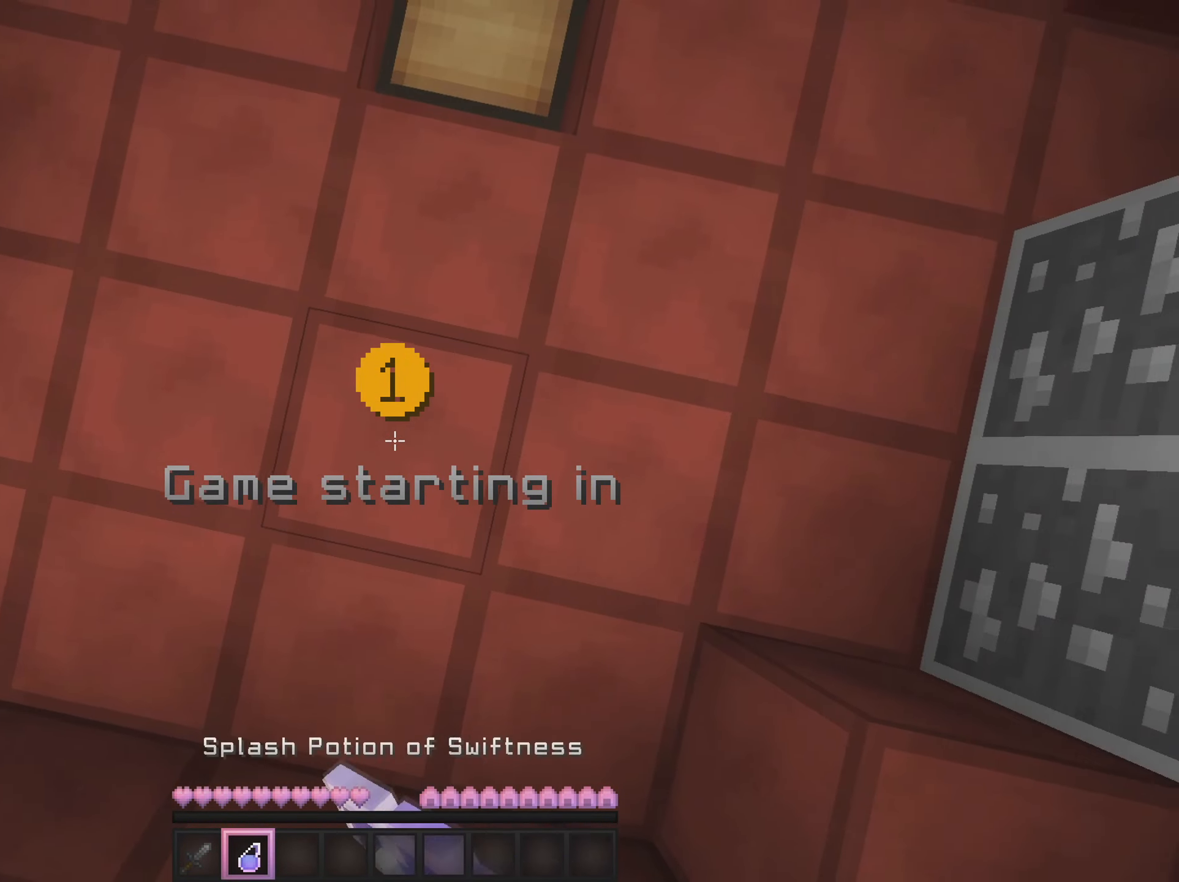
{"keys": [], "mouse": [], "events": [[100, "mouse_right", "down"], [167, "mouse_right", "up"]]}
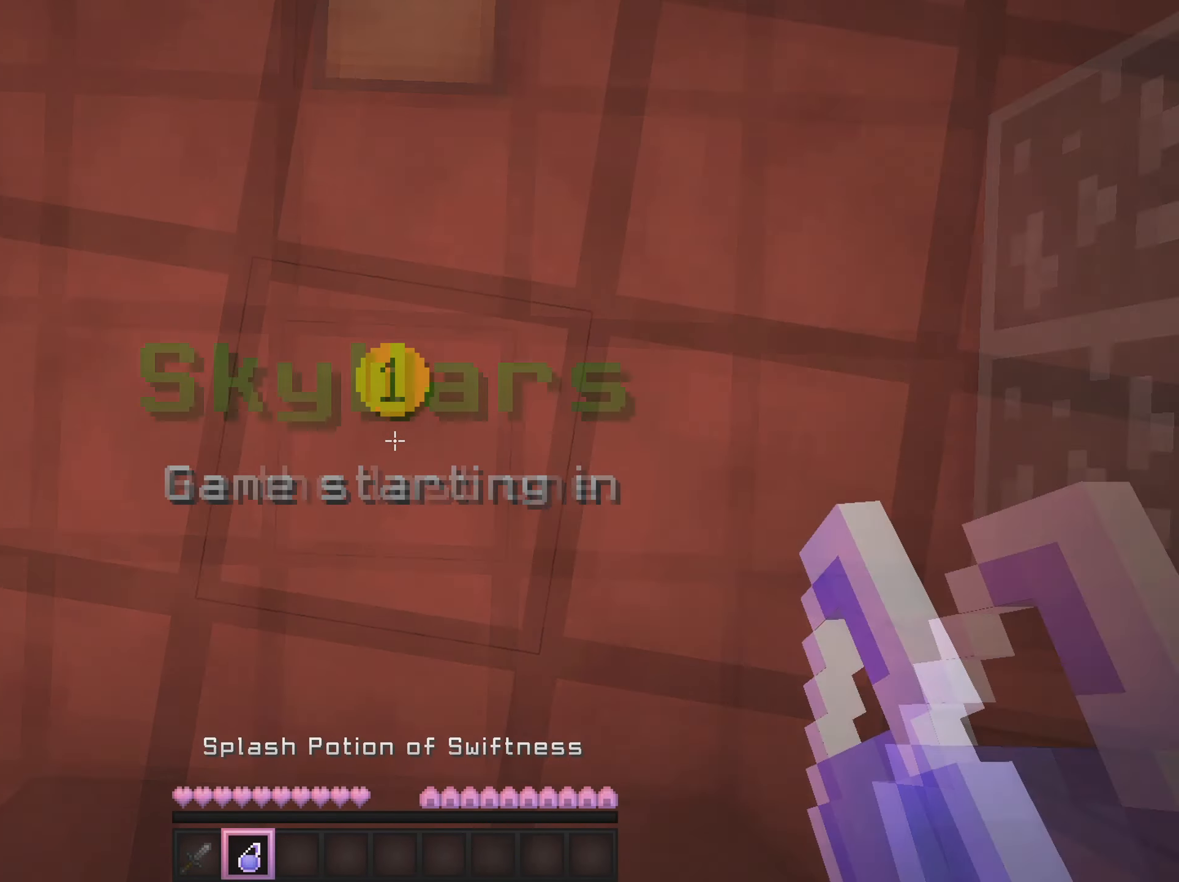
{"keys": [], "mouse": [], "events": [[84, "mouse_right", "down"], [167, "w", "down"], [401, "w", "up"], [434, "mouse_right", "up"]]}
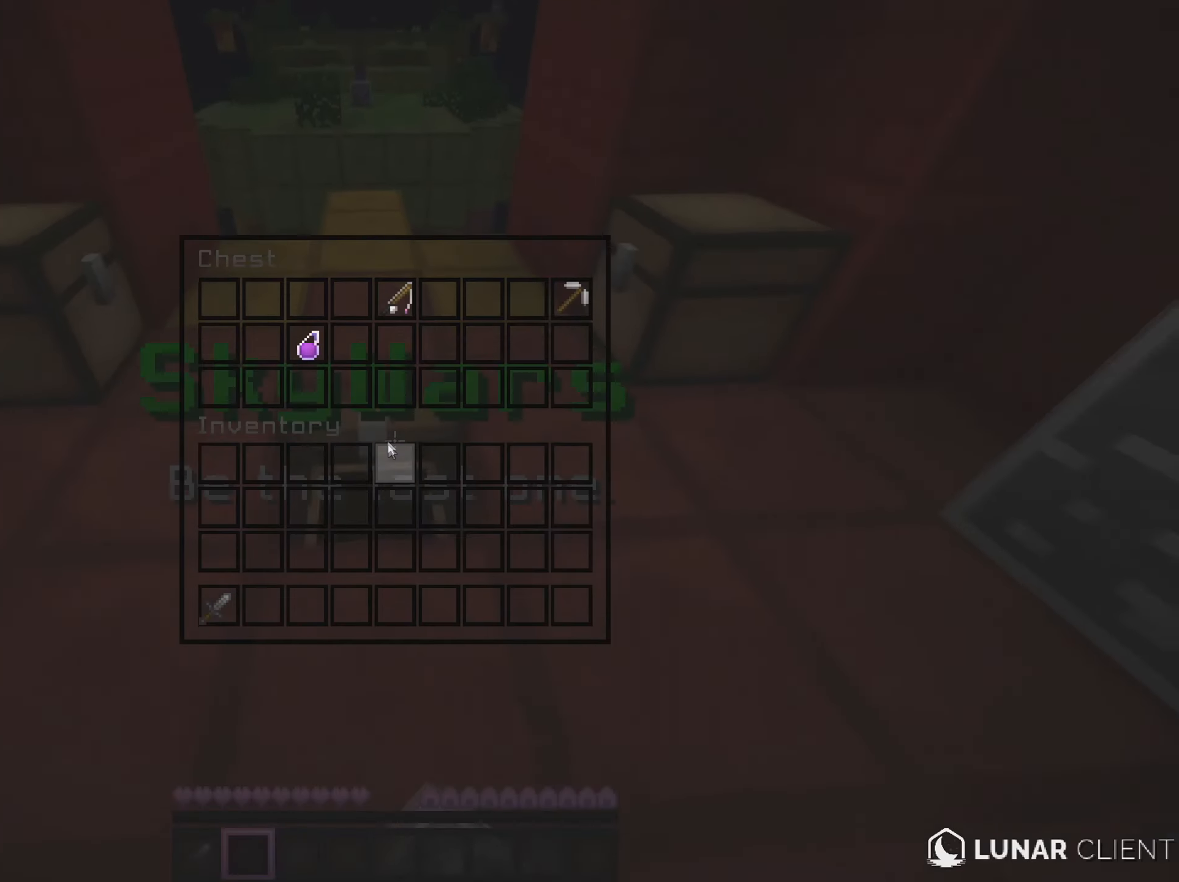
{"keys": [], "mouse": [], "events": []}
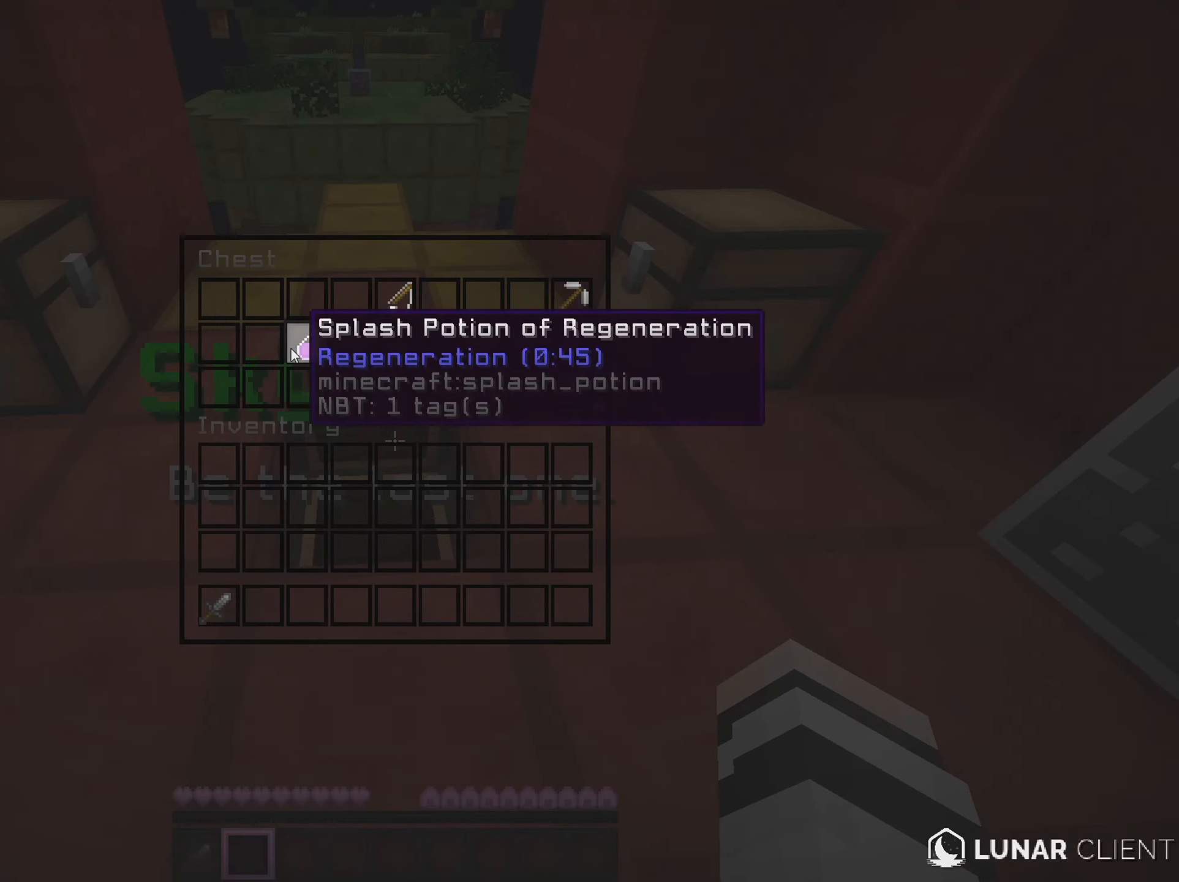
{"keys": ["w"], "mouse": [], "events": [[367, "w", "down"]]}
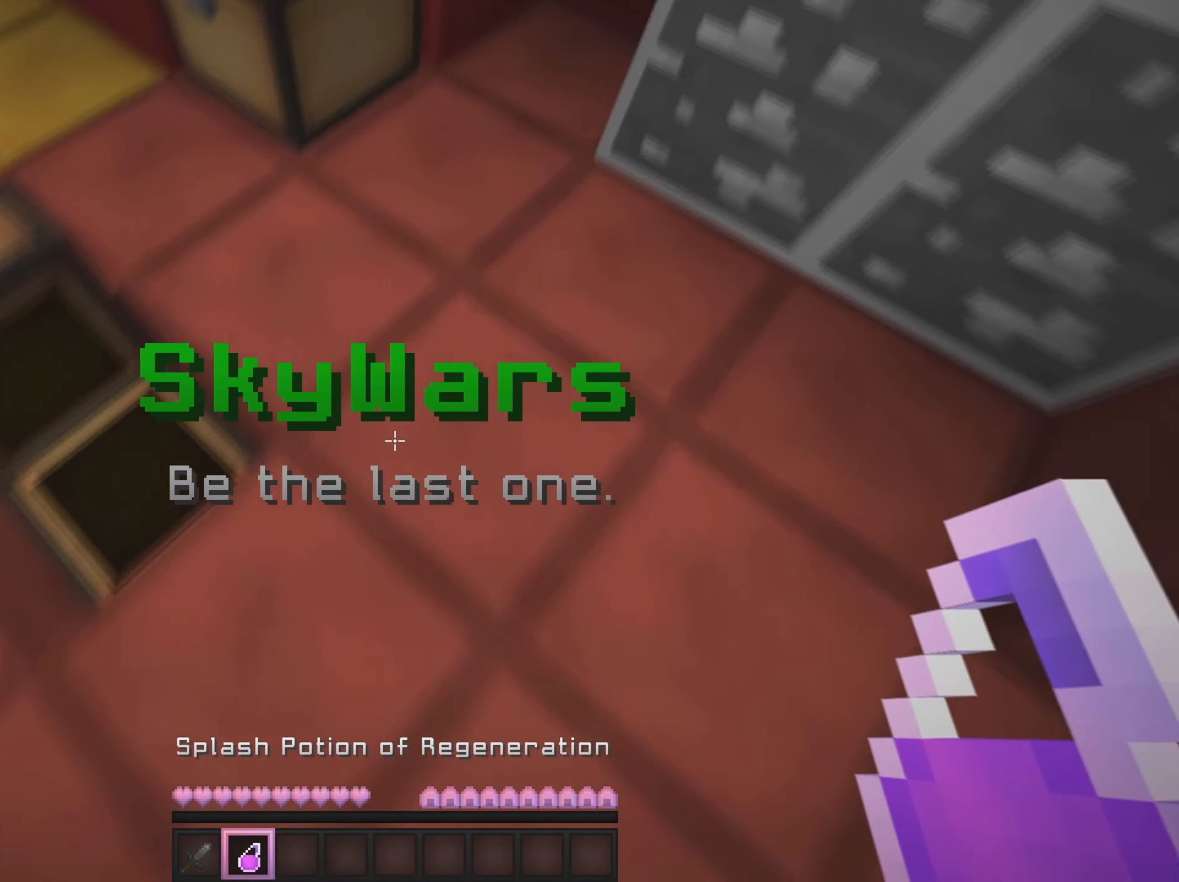
{"keys": [], "mouse": [], "events": [[17, "mouse_right", "down"], [133, "mouse_right", "up"], [183, "mouse_right", "down"], [217, "w", "up"], [250, "mouse_right", "up"]]}
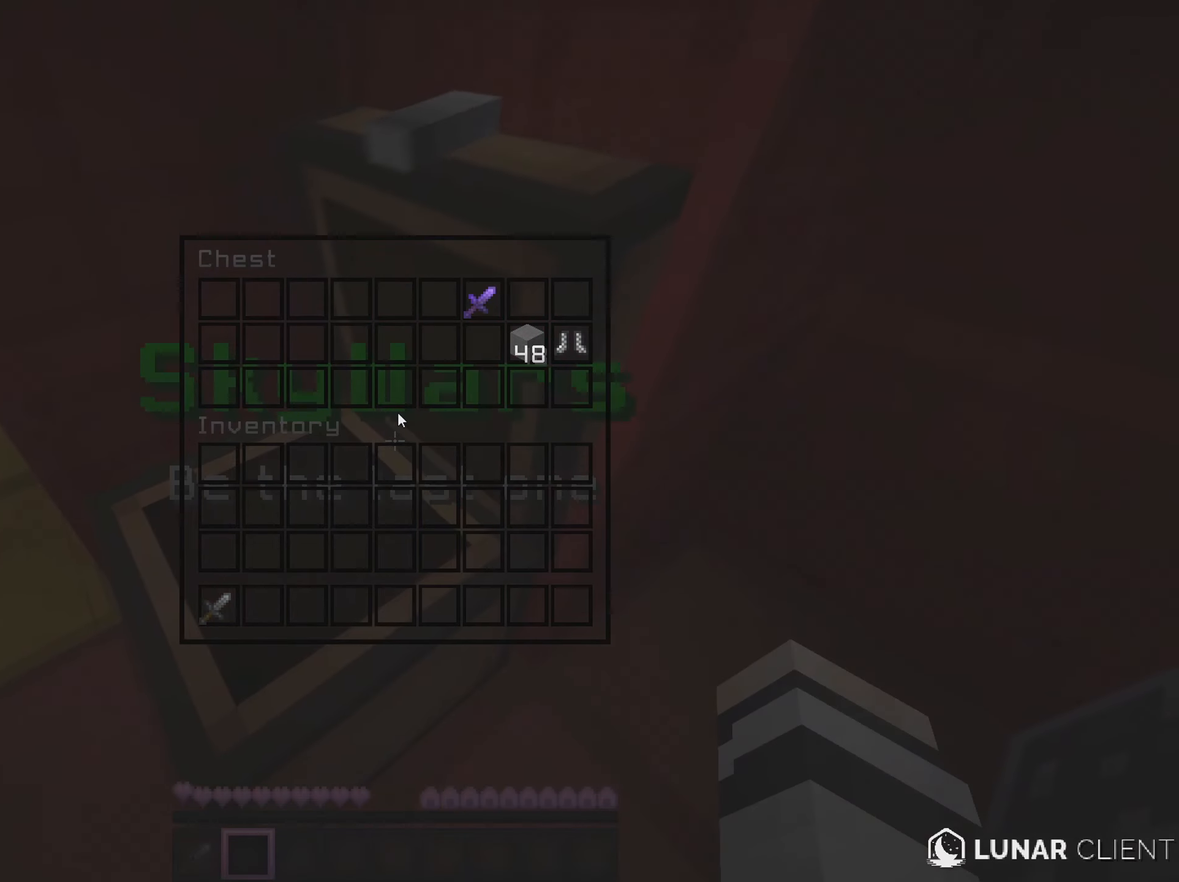
{"keys": [], "mouse": [], "events": []}
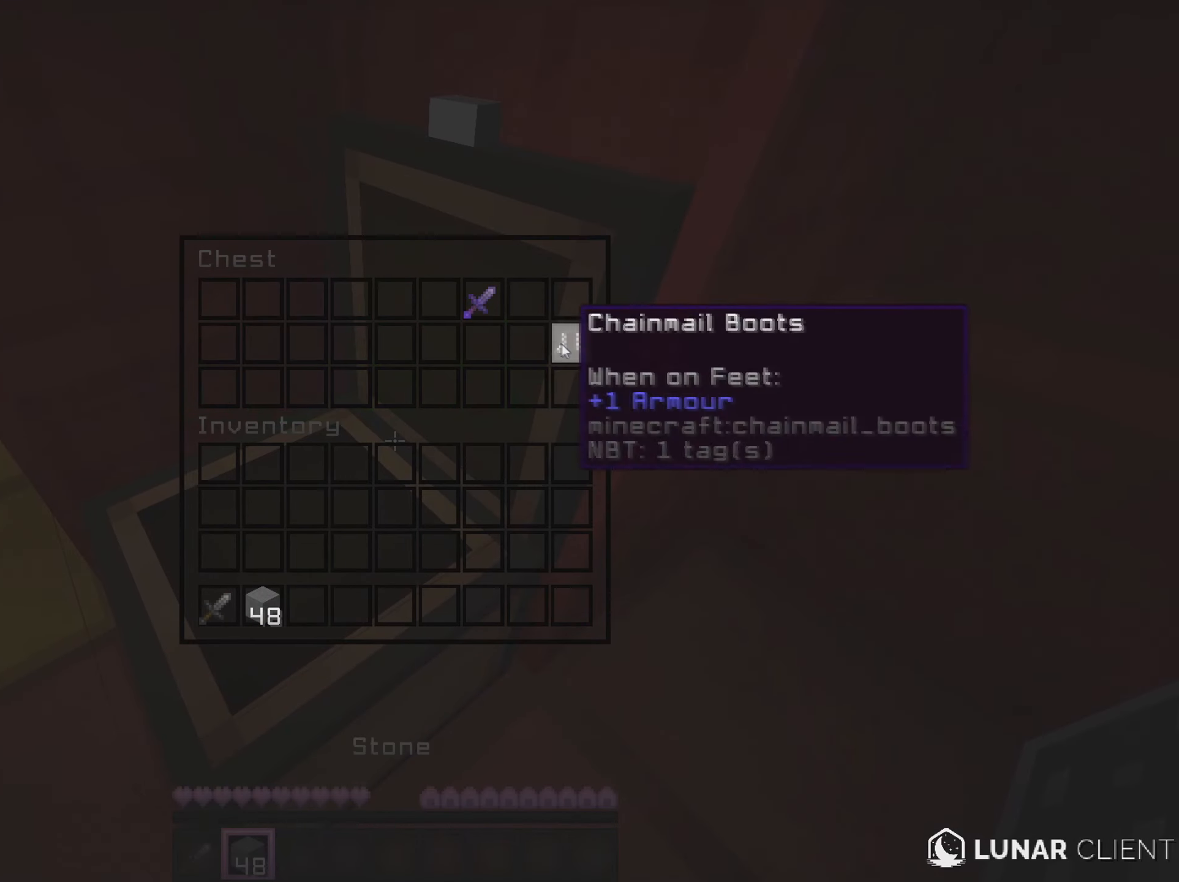
{"keys": [], "mouse": [], "events": []}
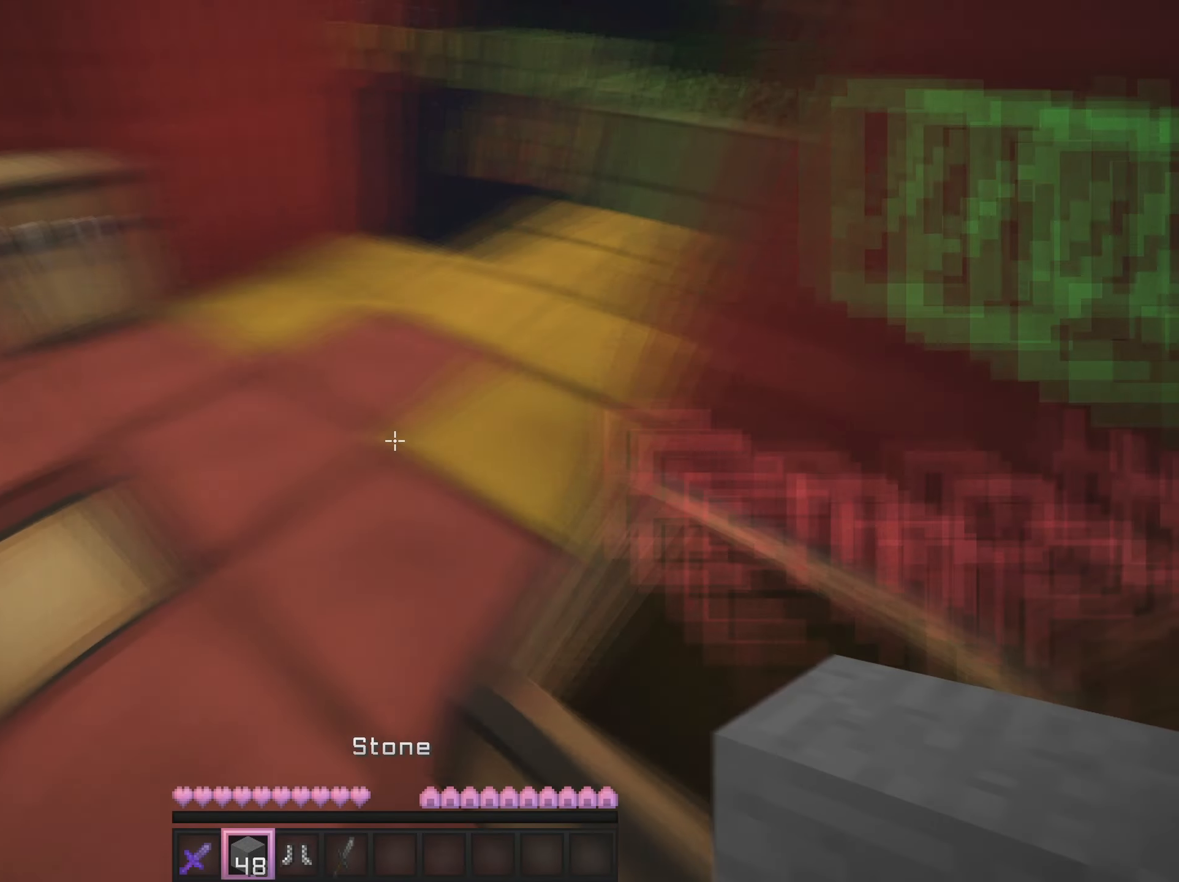
{"keys": [], "mouse": [], "events": [[51, "mouse_right", "down"], [151, "w", "down"], [167, "mouse_right", "up"], [301, "d", "down"], [401, "mouse_right", "down"], [468, "d", "up"], [468, "w", "up"], [501, "mouse_right", "up"]]}
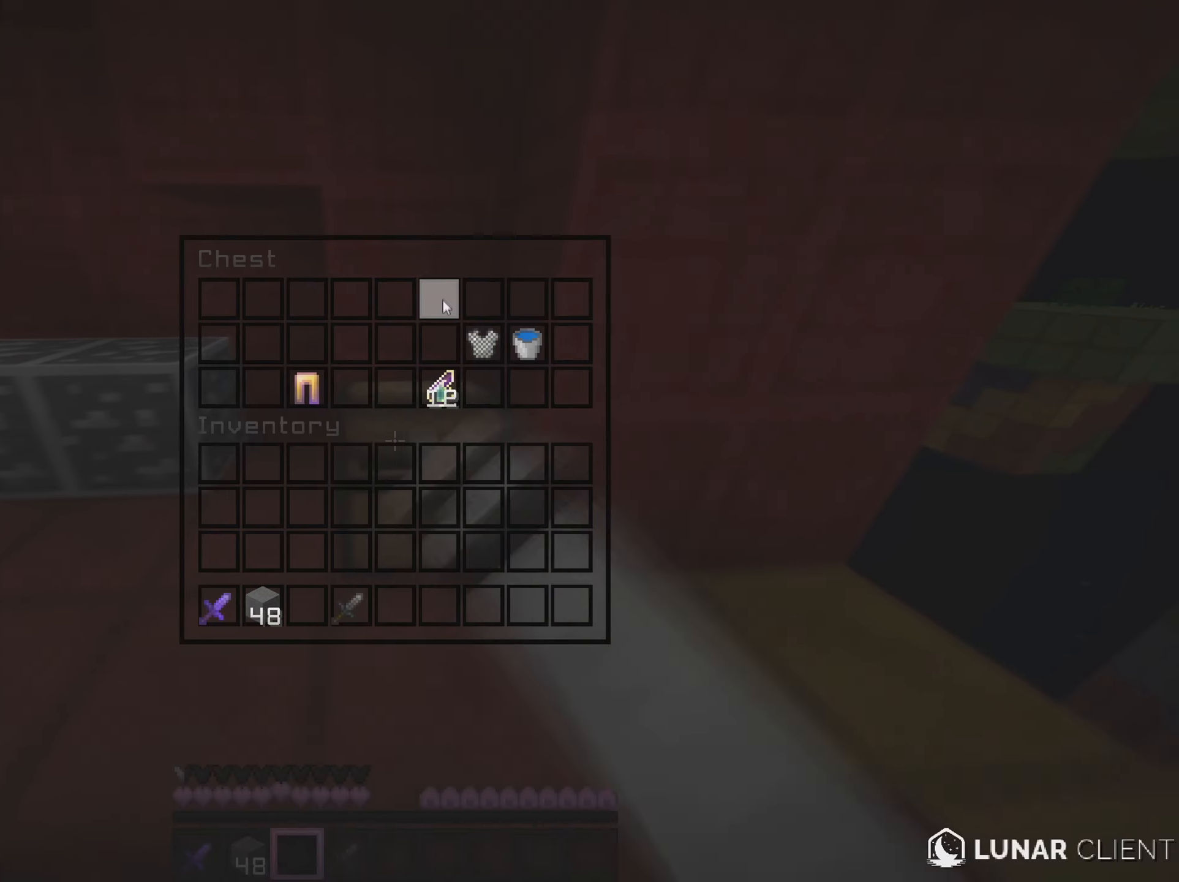
{"keys": [], "mouse": [], "events": []}
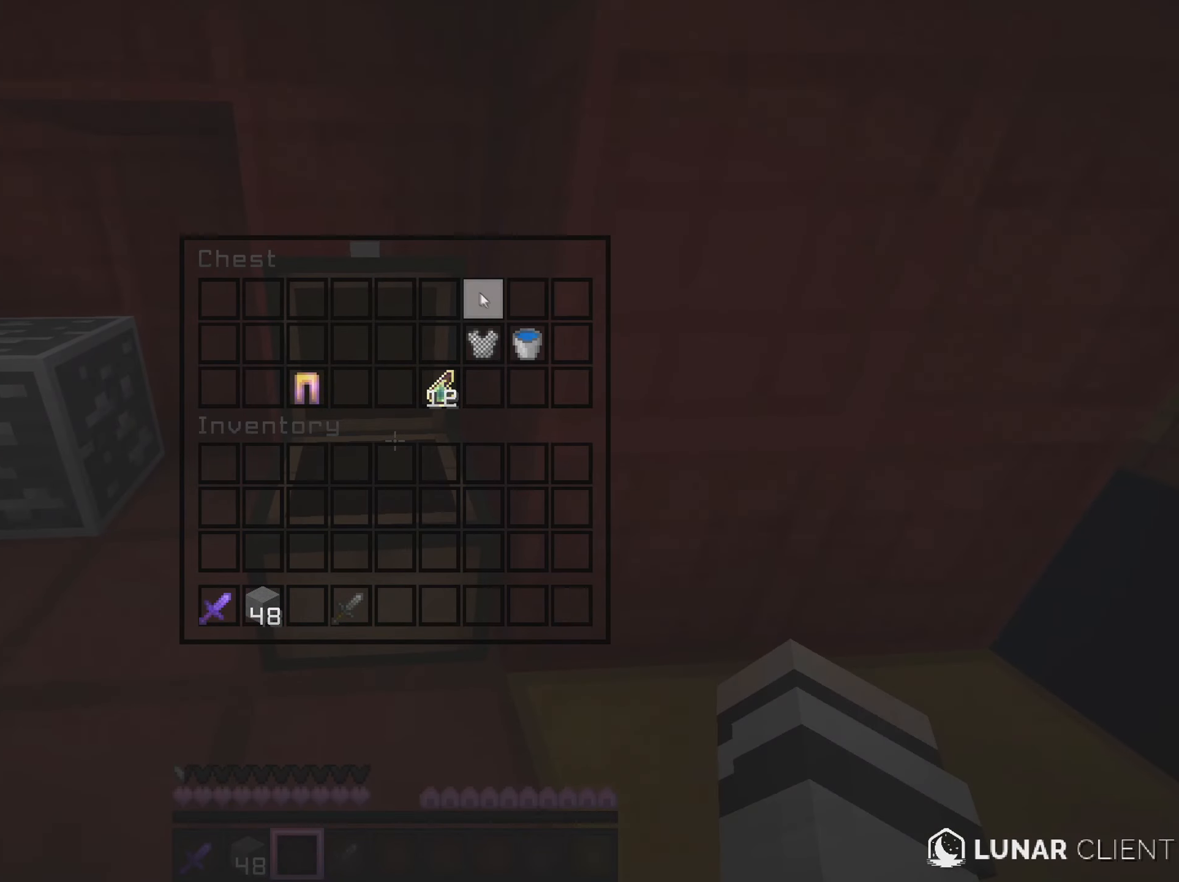
{"keys": [], "mouse": [], "events": []}
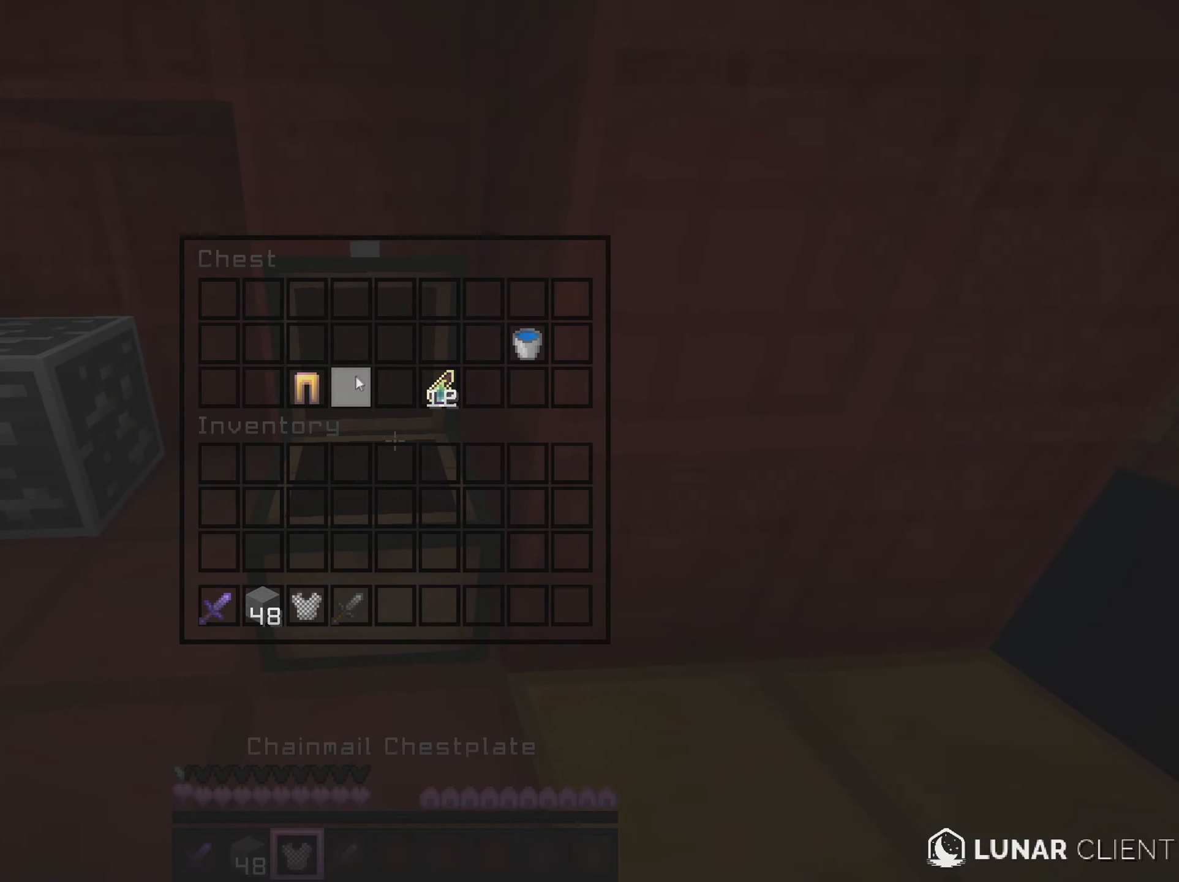
{"keys": ["a", "w"], "mouse": [], "events": [[17, "w", "down"], [83, "a", "down"]]}
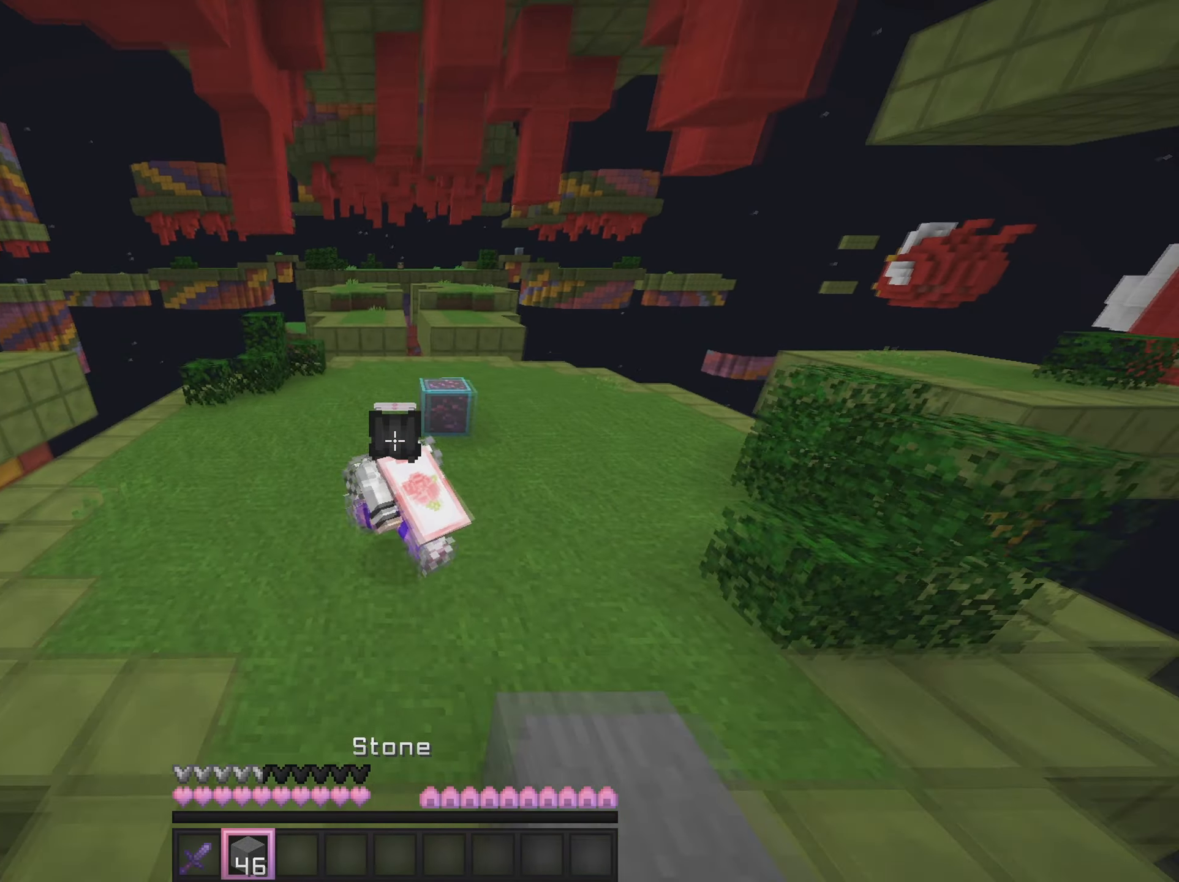
{"keys": ["w"], "mouse": [], "events": [[317, "a", "up"]]}
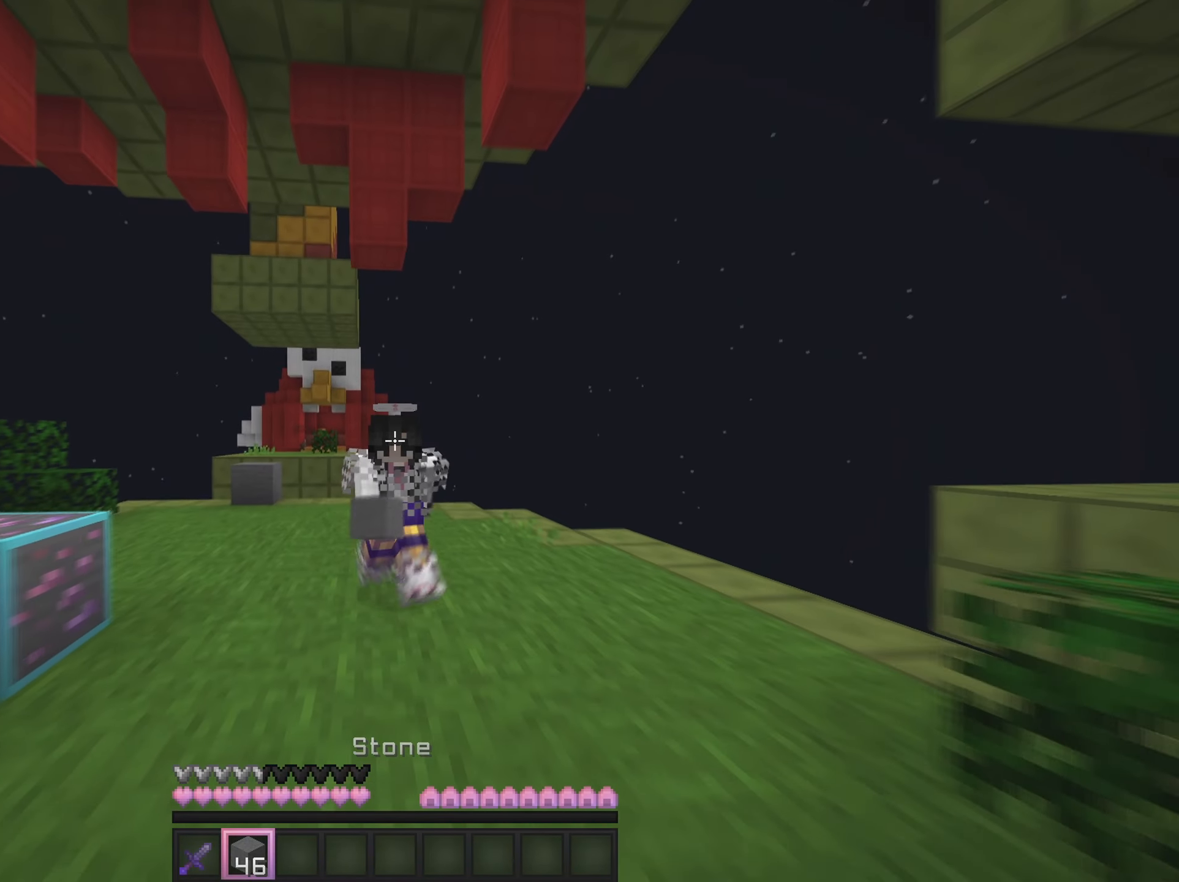
{"keys": ["w"], "mouse": ["left"], "events": [[249, "mouse_left", "down"], [416, "mouse_left", "up"], [466, "mouse_left", "down"]]}
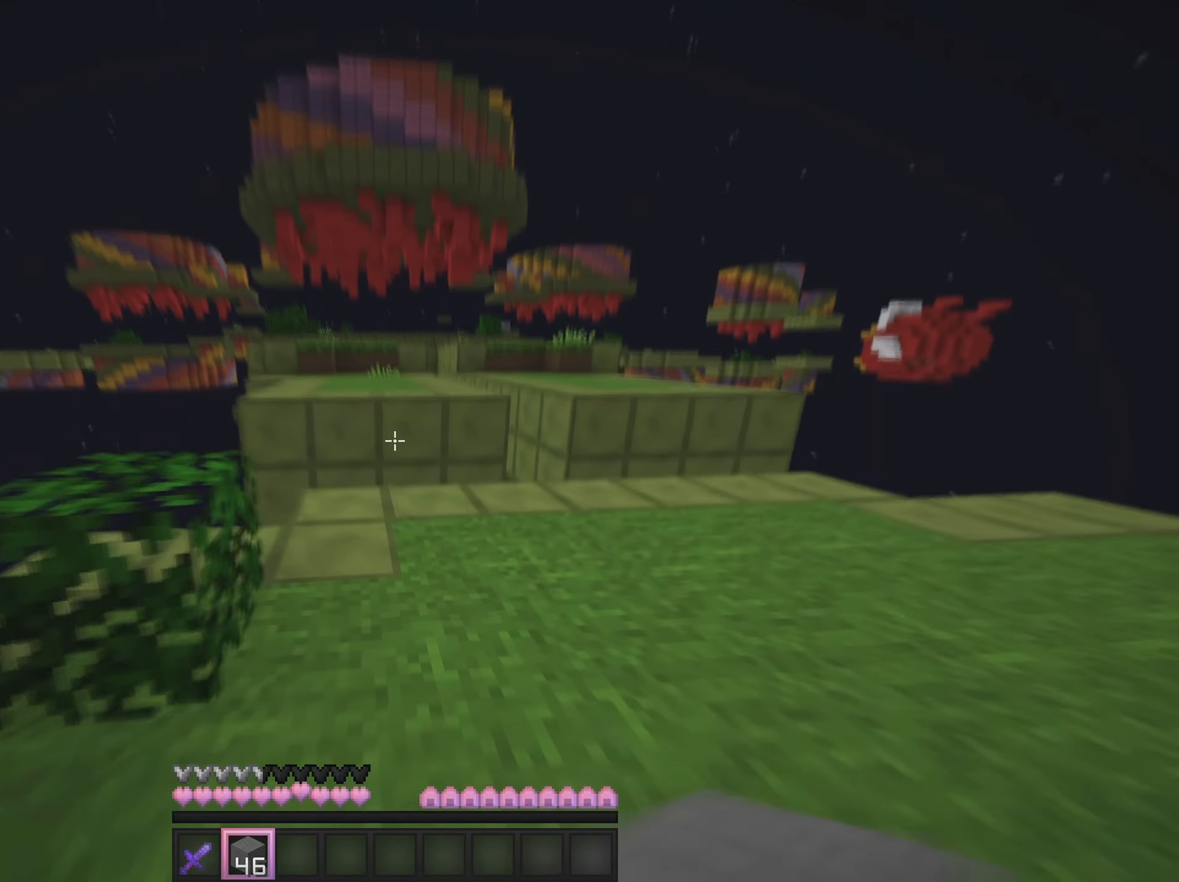
{"keys": ["a", "w"], "mouse": [], "events": [[150, "mouse_left", "up"], [250, "mouse_right", "down"], [383, "mouse_right", "up"], [484, "a", "down"]]}
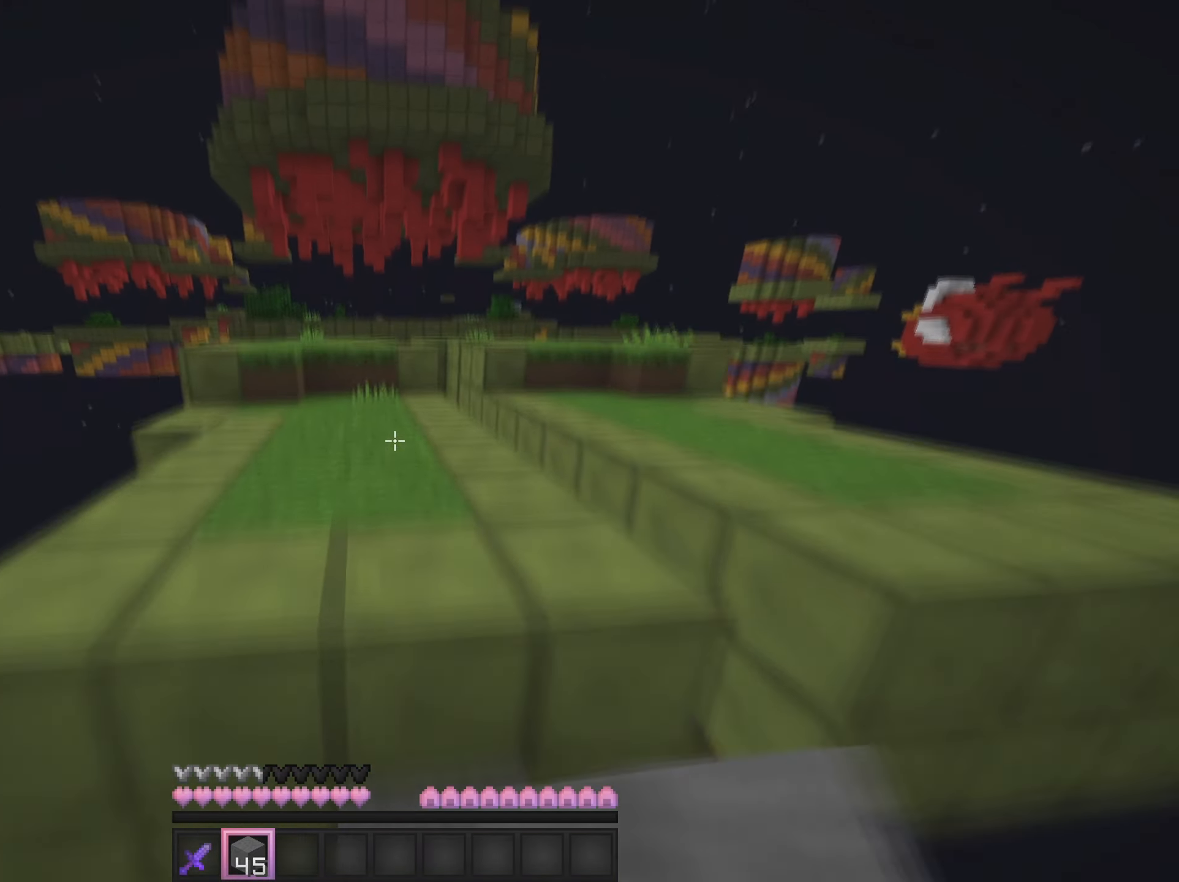
{"keys": ["w"], "mouse": ["left"], "events": [[184, "mouse_left", "down"], [301, "mouse_left", "up"], [367, "a", "up"], [384, "mouse_left", "down"]]}
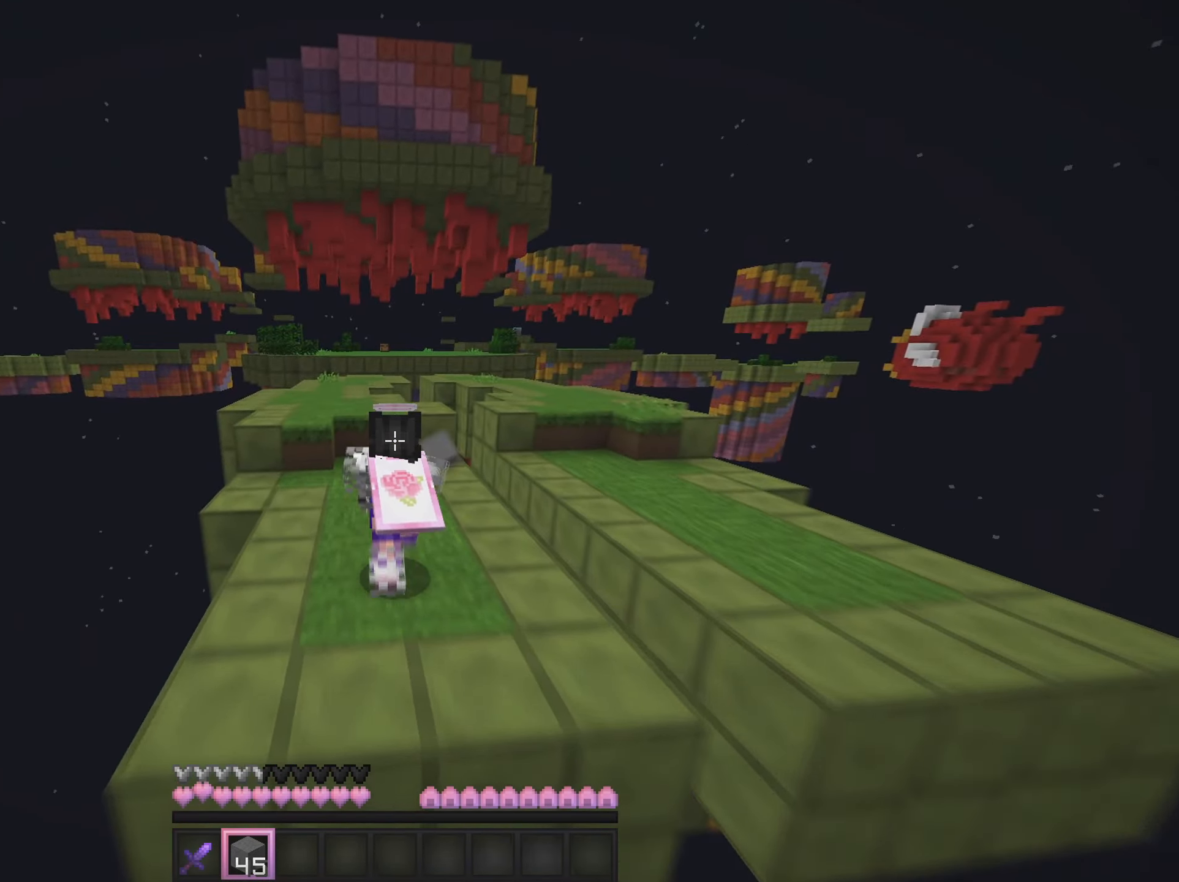
{"keys": ["w"], "mouse": [], "events": [[33, "mouse_left", "up"], [200, "mouse_left", "down"], [350, "mouse_left", "up"]]}
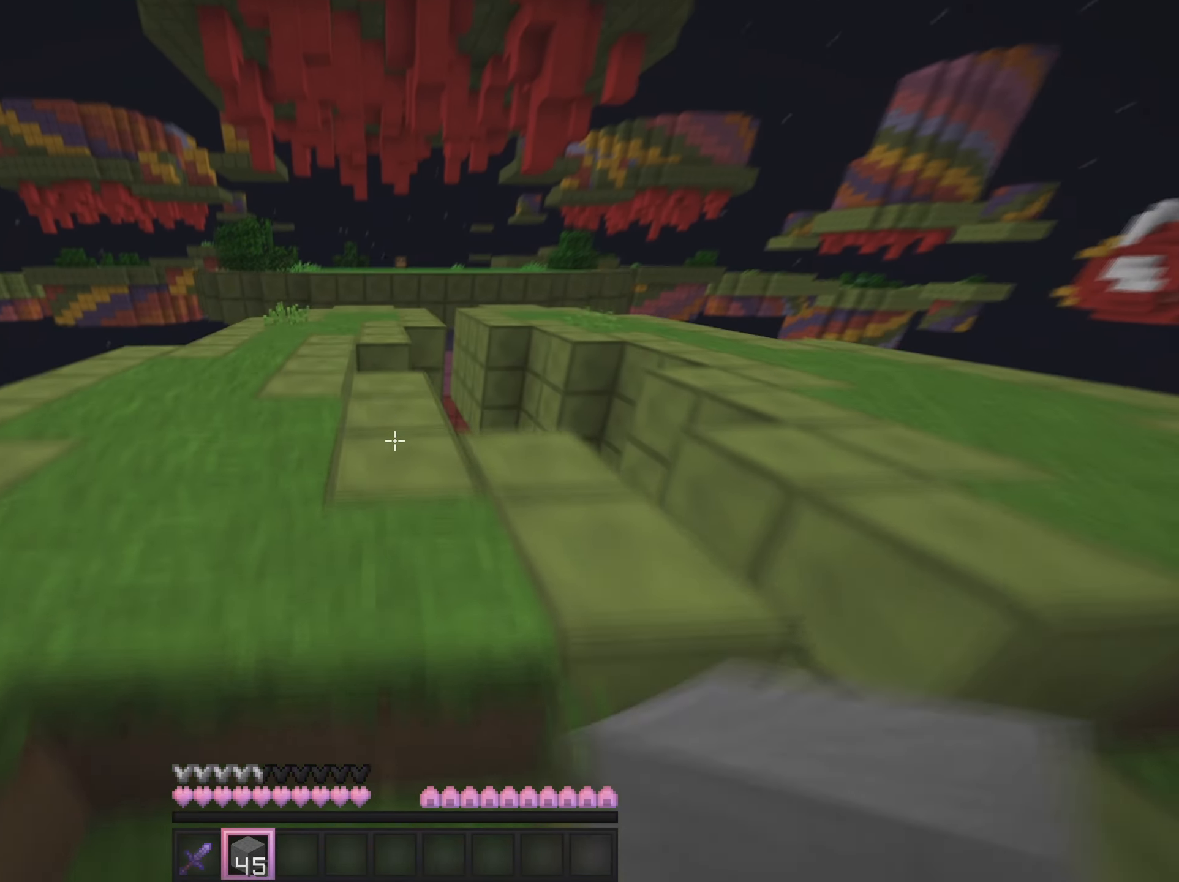
{"keys": ["w"], "mouse": ["right"], "events": [[117, "mouse_left", "down"], [301, "mouse_left", "up"], [417, "mouse_right", "down"]]}
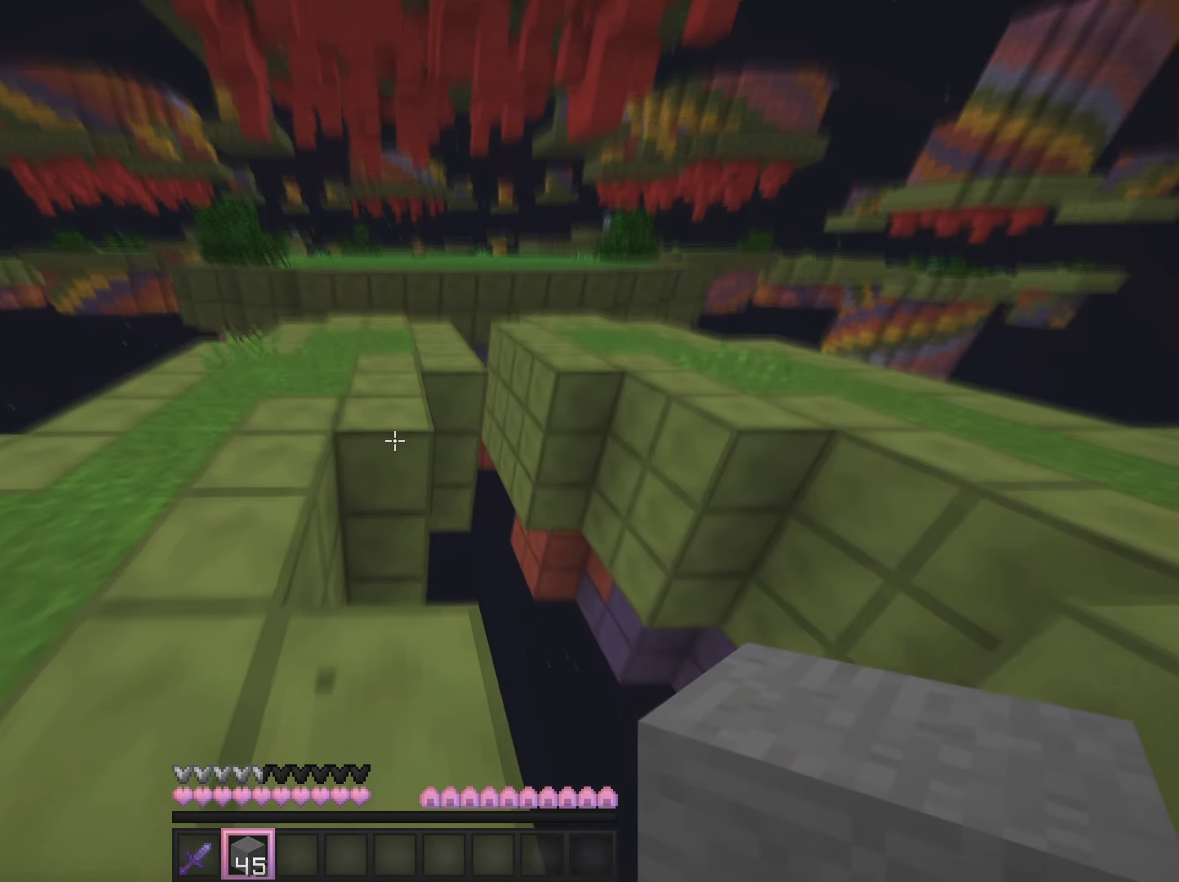
{"keys": ["w"], "mouse": [], "events": [[50, "mouse_right", "up"], [100, "mouse_right", "down"], [433, "mouse_right", "up"]]}
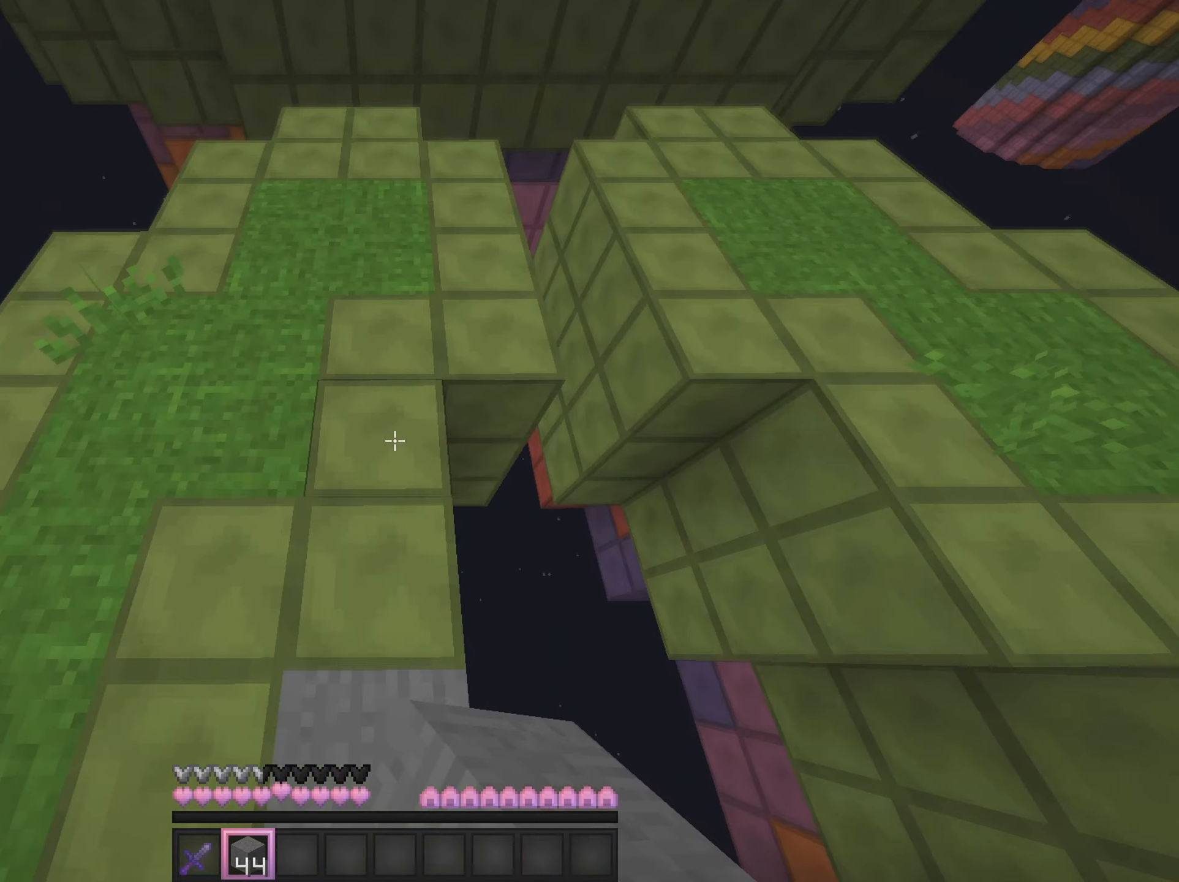
{"keys": ["w"], "mouse": ["left"], "events": [[367, "mouse_left", "down"]]}
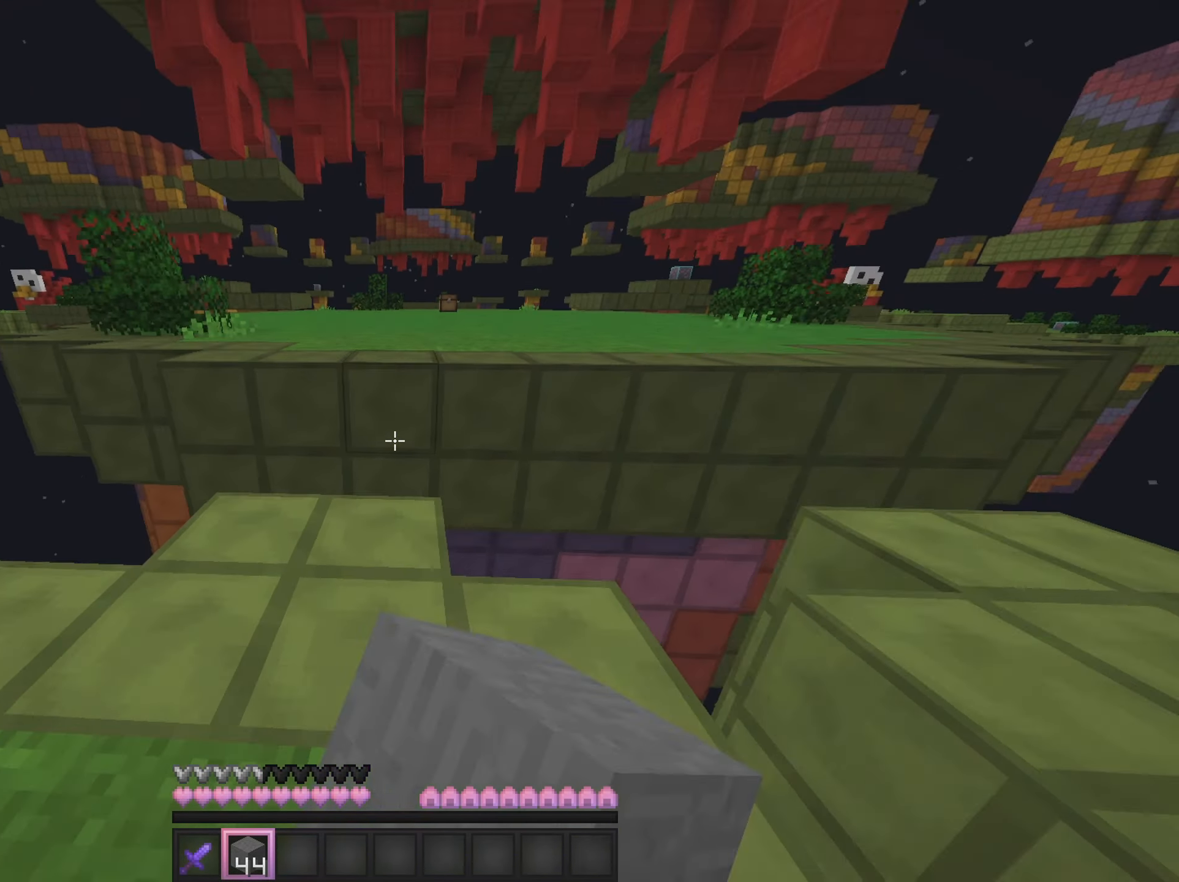
{"keys": ["a", "w"], "mouse": [], "events": [[50, "mouse_left", "up"], [150, "mouse_right", "down"], [233, "mouse_right", "up"], [417, "a", "down"]]}
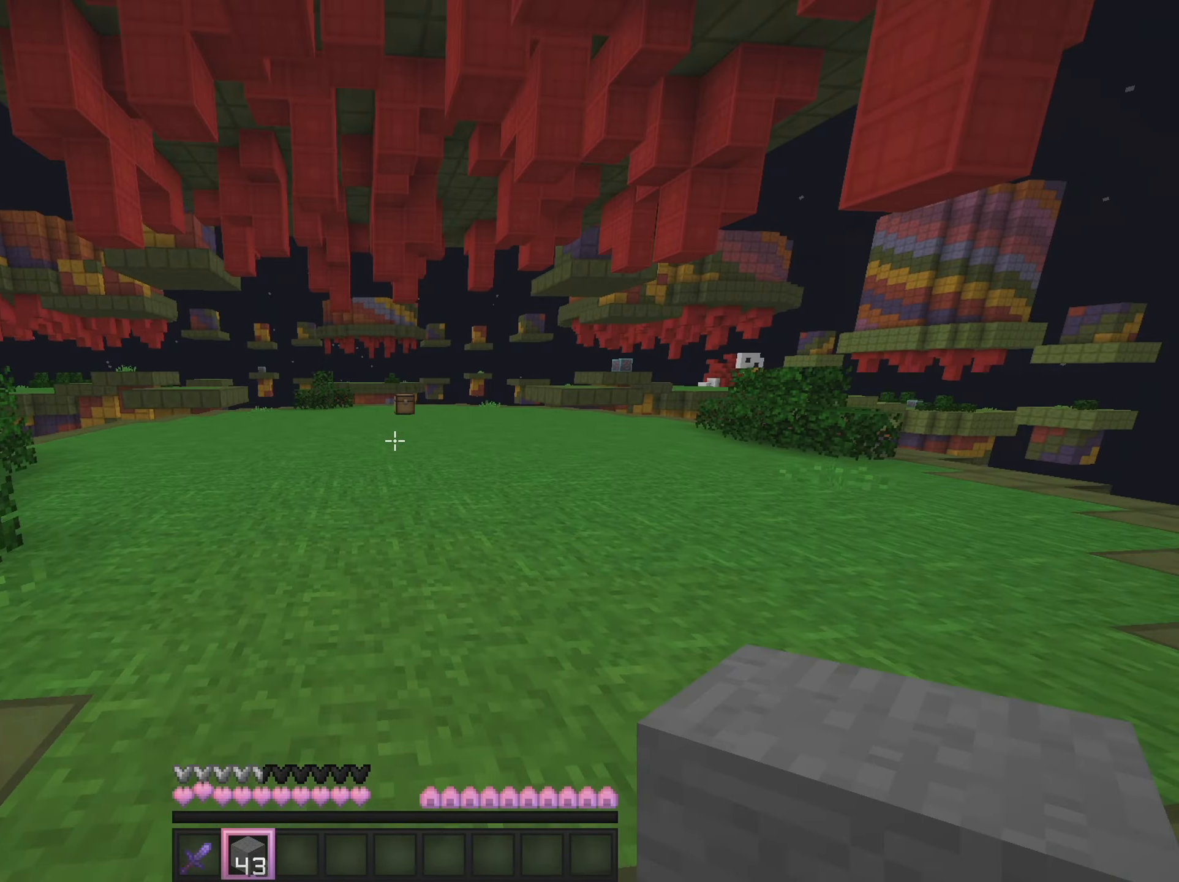
{"keys": ["a", "w"], "mouse": [], "events": [[150, "a", "up"], [234, "a", "down"]]}
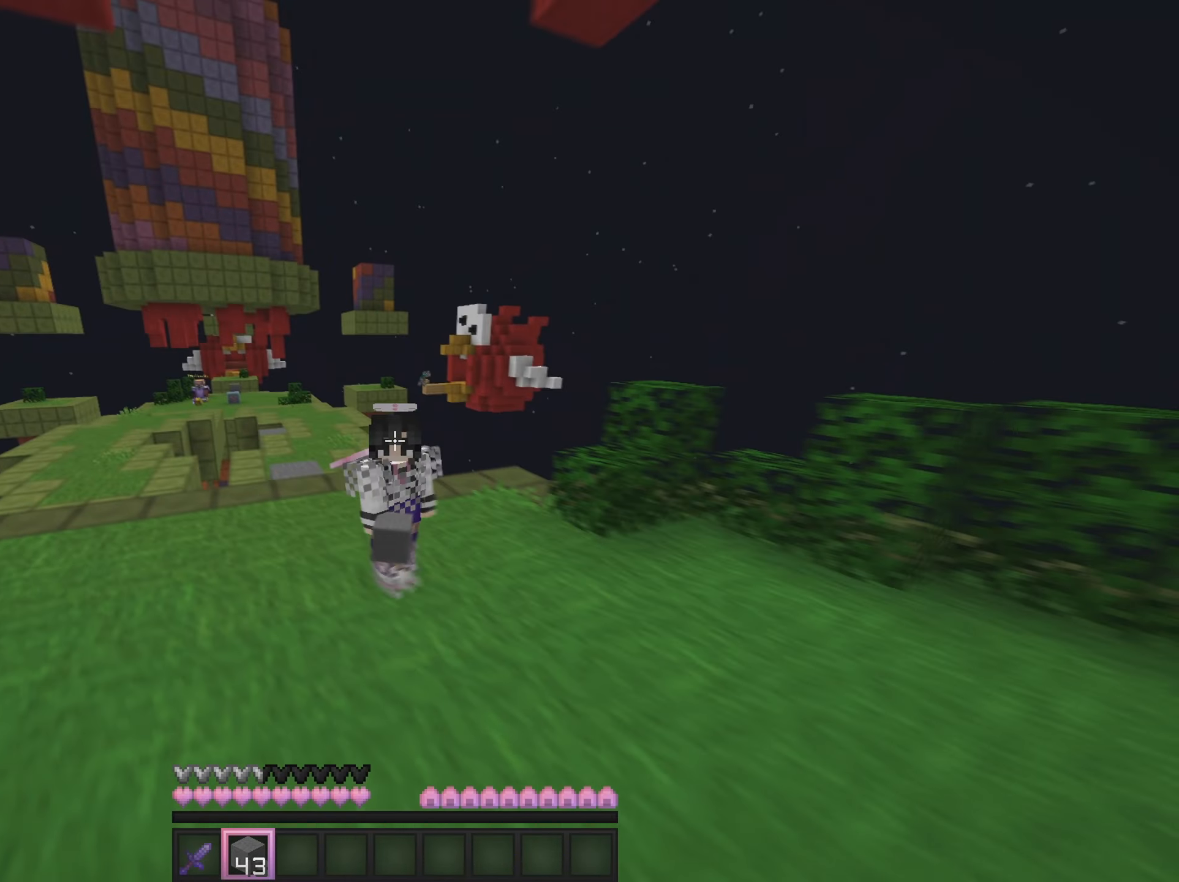
{"keys": ["w"], "mouse": [], "events": [[200, "a", "up"]]}
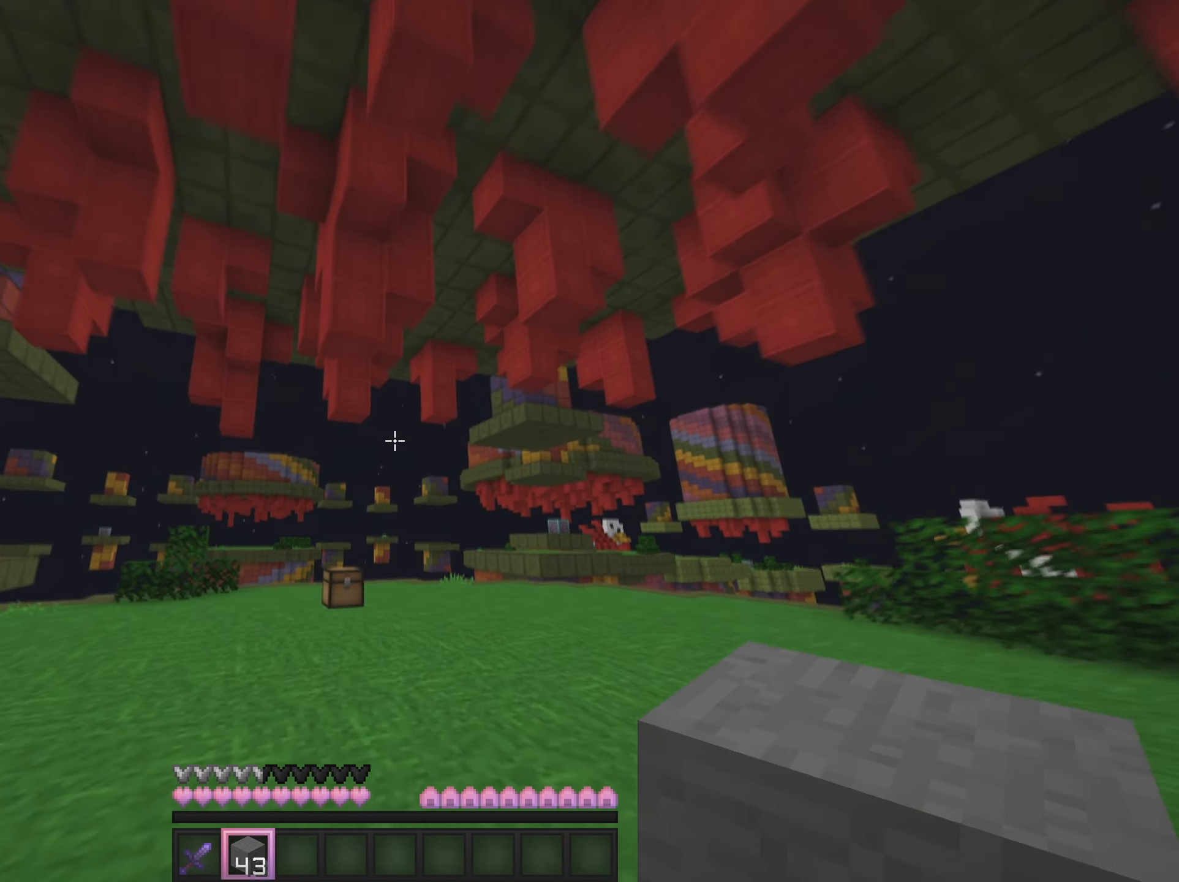
{"keys": ["w"], "mouse": [], "events": []}